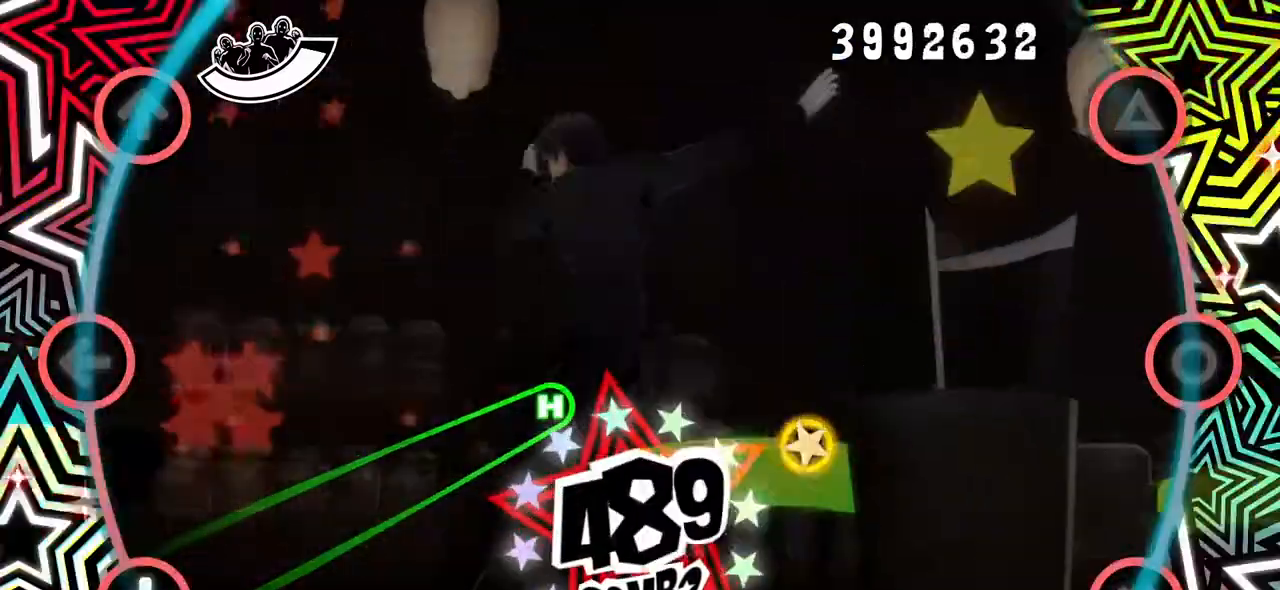
Gameplay with a controller (PlayStation layout); each line is a JSON object with the inputs held at the frame after it. "events" lists button and stick changes between this image and that frame as [ms after this image, input, new state], when the widget could be followed in between. Not read: left_stick right_stick.
{"buttons": ["DPAD_DOWN"], "events": [[233, "TRIANGLE", "down"], [317, "TRIANGLE", "up"]]}
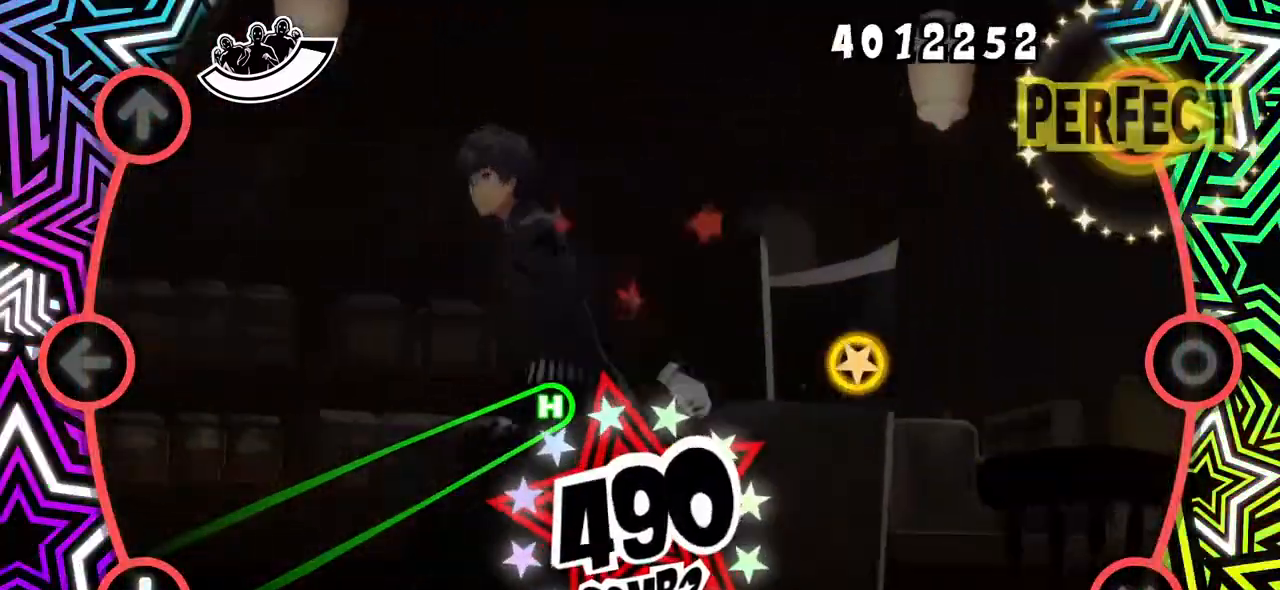
{"buttons": ["DPAD_DOWN"], "events": [[167, "CROSS", "down"], [284, "CROSS", "up"]]}
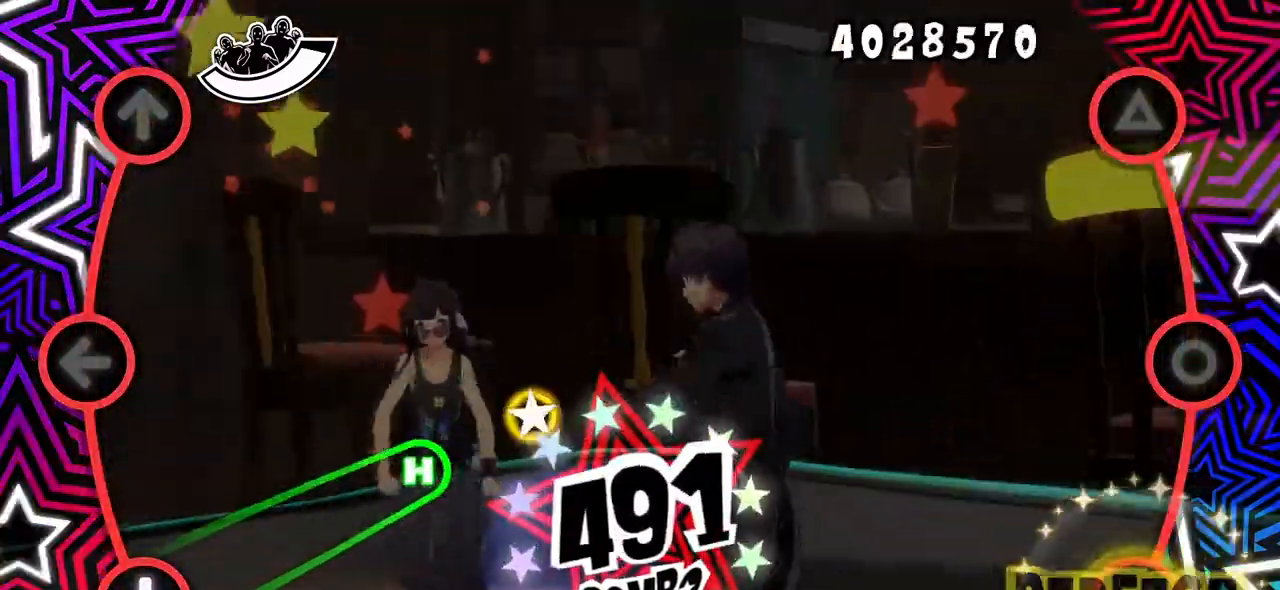
{"buttons": ["DPAD_DOWN"], "events": [[100, "CIRCLE", "down"], [200, "CIRCLE", "up"]]}
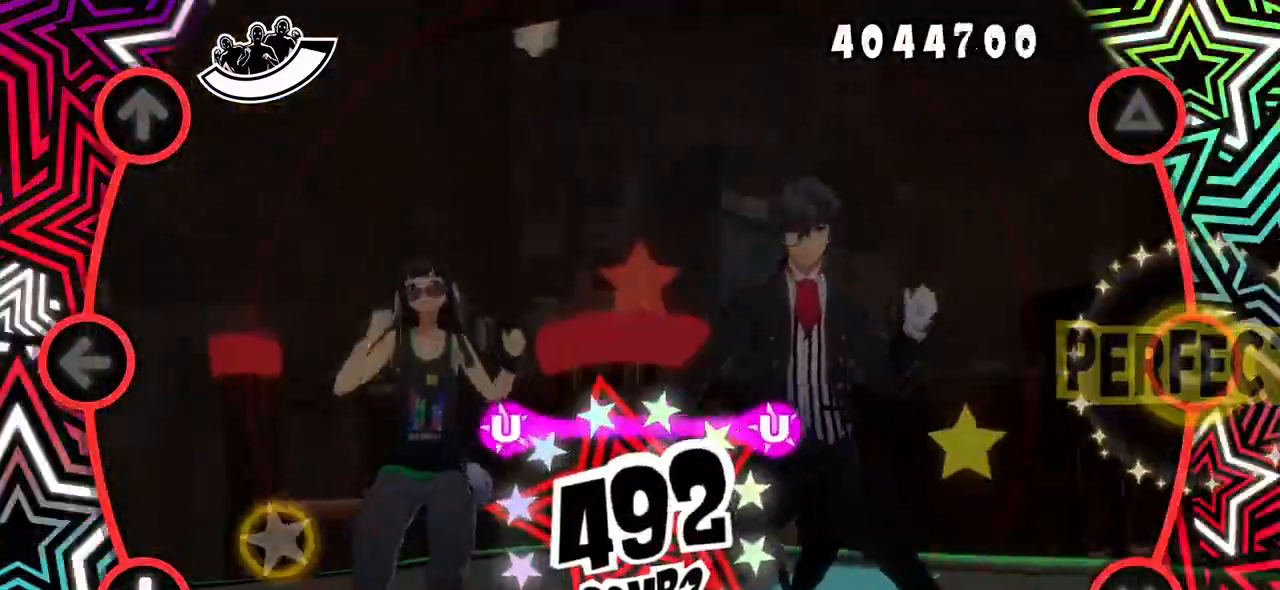
{"buttons": [], "events": [[50, "DPAD_DOWN", "up"], [284, "DPAD_DOWN", "down"], [401, "DPAD_DOWN", "up"]]}
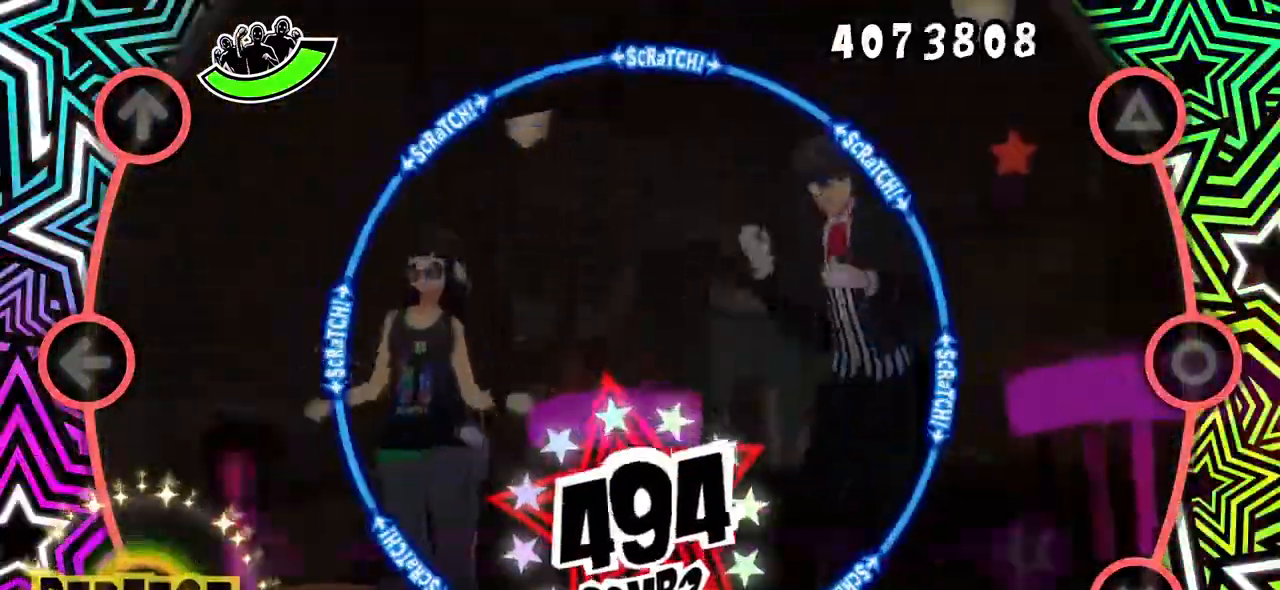
{"buttons": ["R1"], "events": [[233, "CROSS", "down"], [233, "DPAD_DOWN", "down"], [317, "CROSS", "up"], [350, "DPAD_DOWN", "up"], [467, "R1", "down"]]}
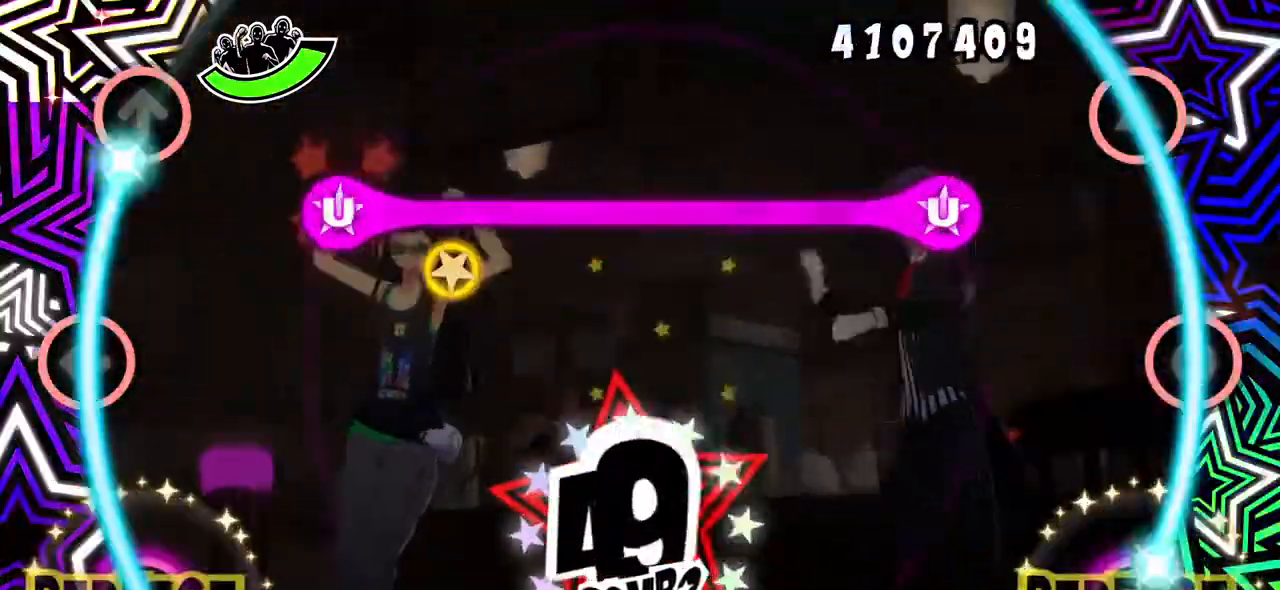
{"buttons": ["TRIANGLE", "DPAD_UP"], "events": [[50, "R1", "up"], [384, "TRIANGLE", "down"], [417, "DPAD_UP", "down"]]}
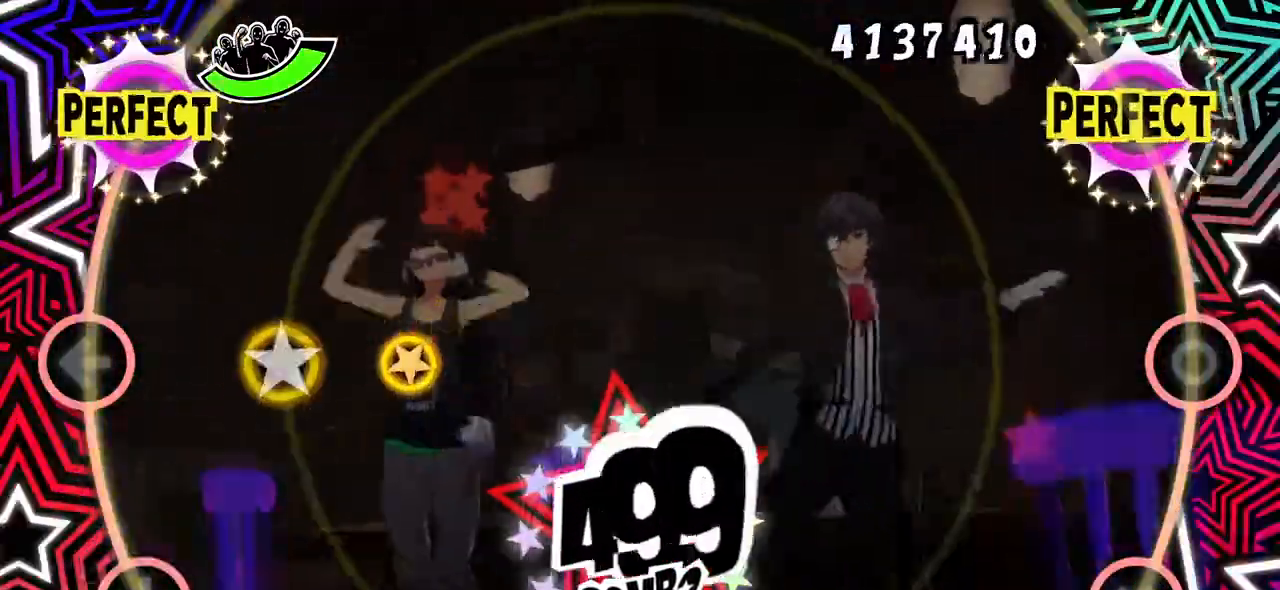
{"buttons": [], "events": [[34, "DPAD_UP", "up"], [34, "TRIANGLE", "up"], [150, "DPAD_UP", "down"], [234, "DPAD_UP", "up"], [351, "DPAD_LEFT", "down"], [451, "DPAD_LEFT", "up"]]}
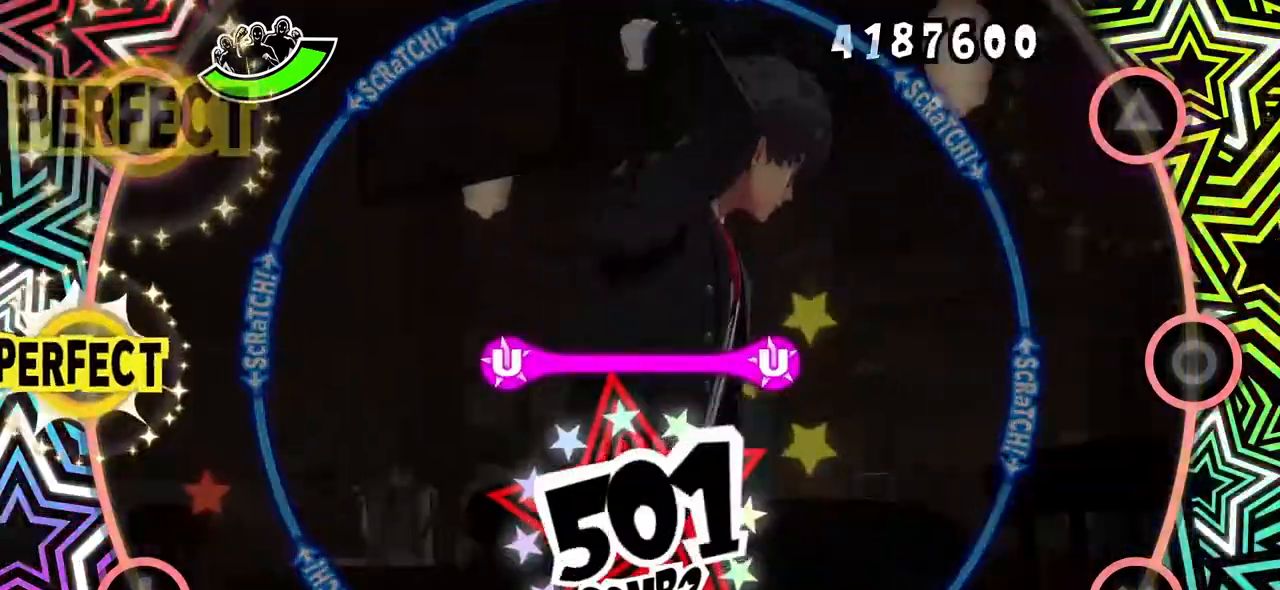
{"buttons": [], "events": [[83, "DPAD_LEFT", "down"], [200, "DPAD_LEFT", "up"], [317, "R1", "down"], [400, "R1", "up"]]}
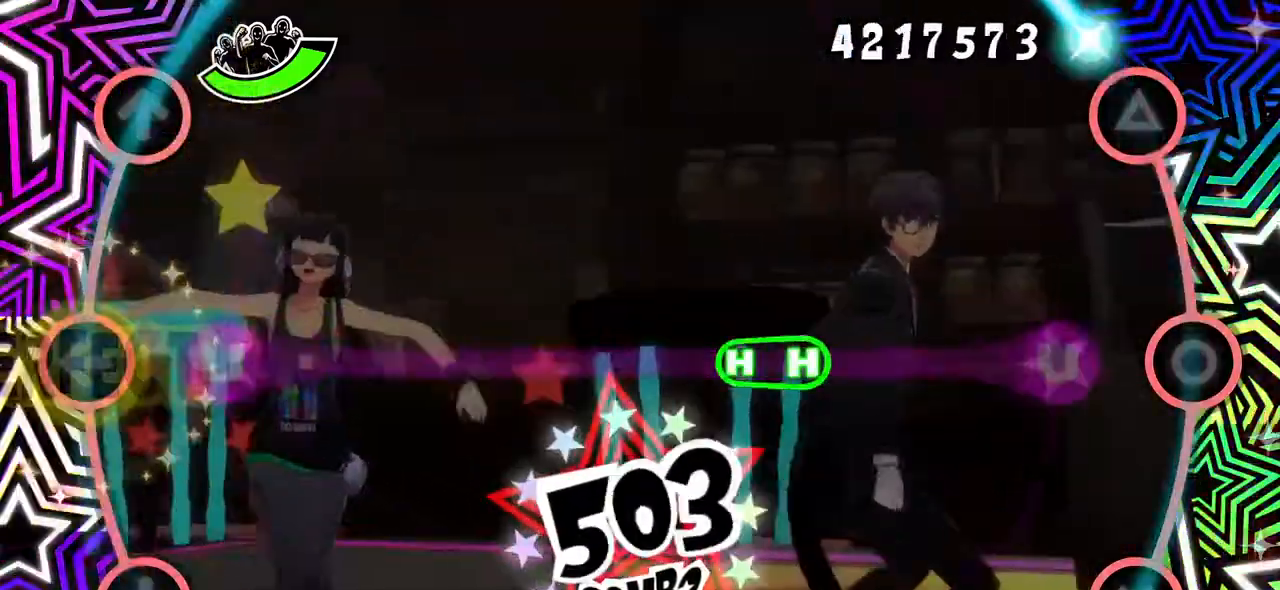
{"buttons": [], "events": [[267, "CIRCLE", "down"], [284, "DPAD_LEFT", "down"], [384, "CIRCLE", "up"], [401, "DPAD_LEFT", "up"]]}
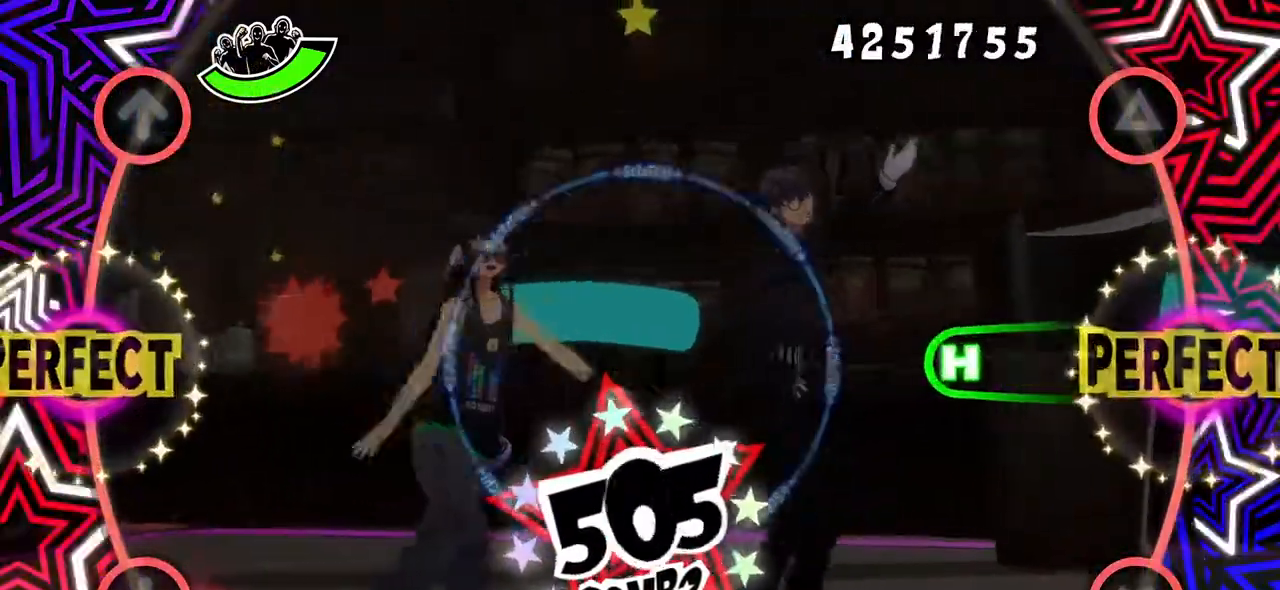
{"buttons": [], "events": [[200, "CIRCLE", "down"], [433, "CIRCLE", "up"]]}
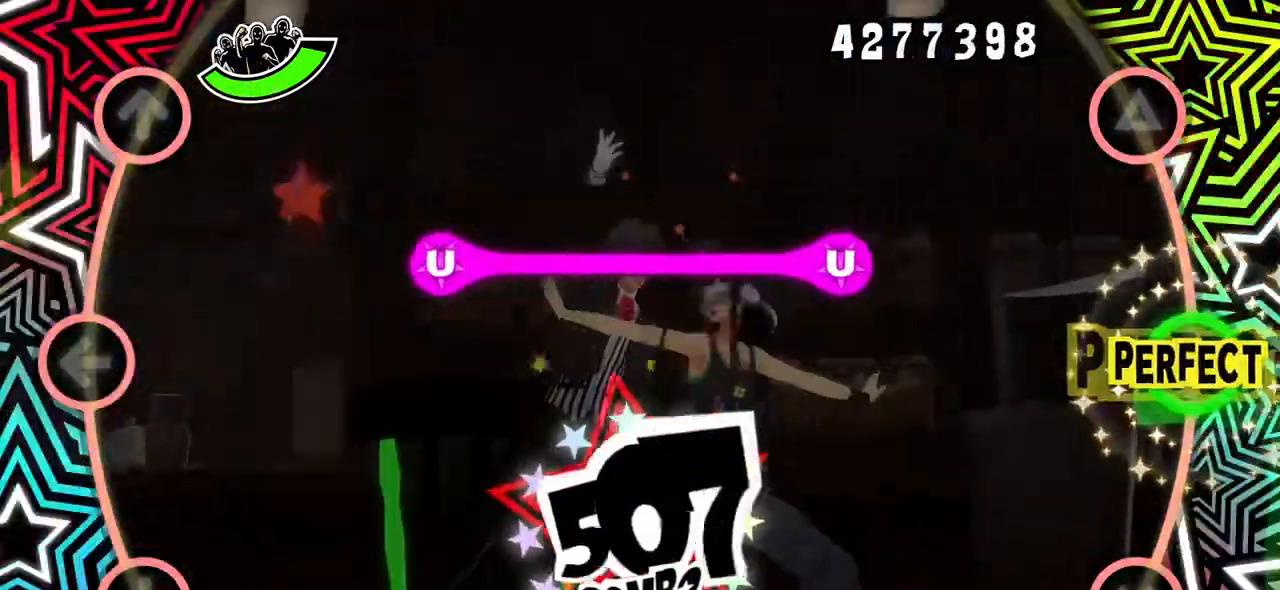
{"buttons": [], "events": [[167, "R1", "down"], [284, "R1", "up"]]}
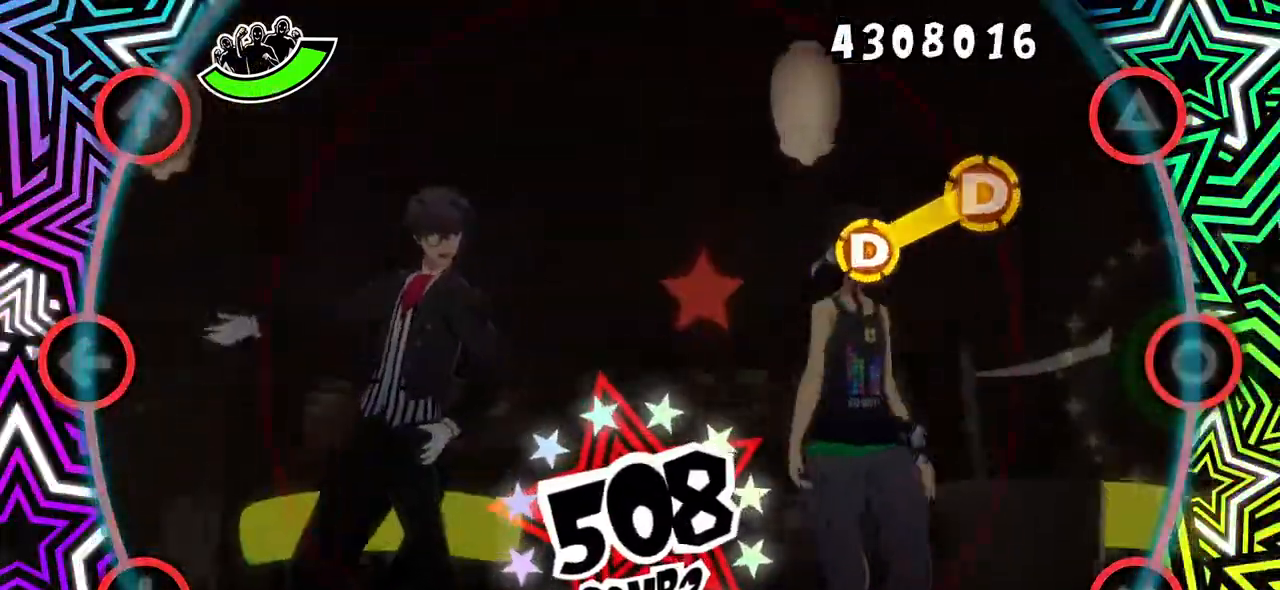
{"buttons": [], "events": [[116, "DPAD_UP", "down"], [116, "TRIANGLE", "down"], [200, "TRIANGLE", "up"], [217, "DPAD_UP", "up"], [350, "TRIANGLE", "down"], [433, "TRIANGLE", "up"]]}
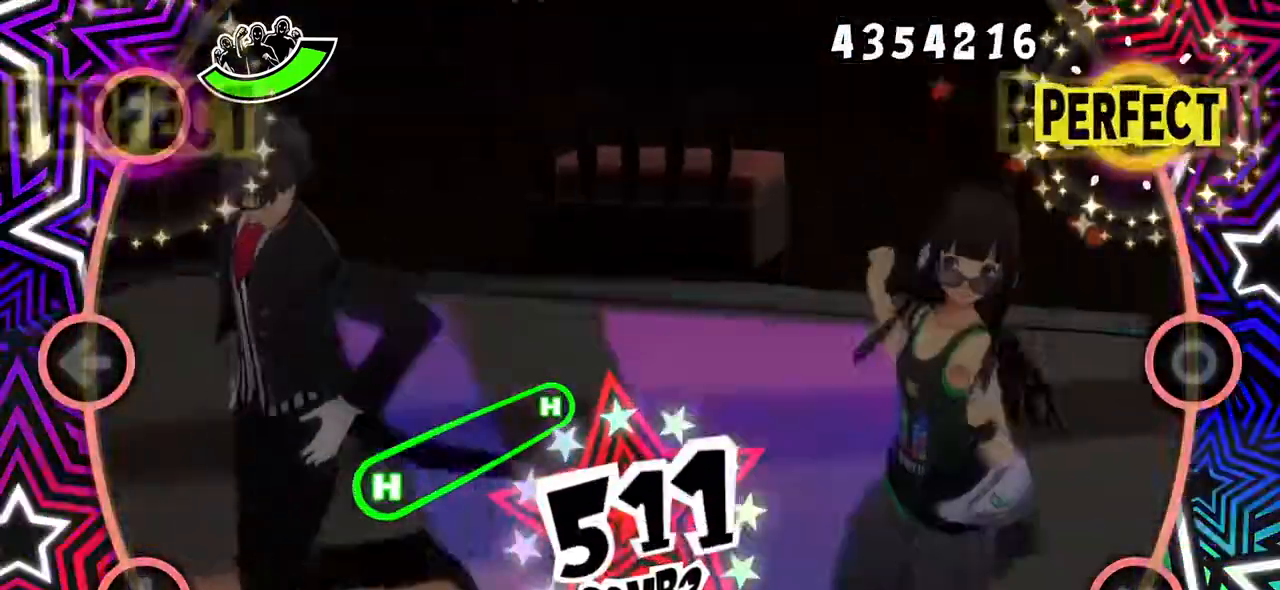
{"buttons": ["DPAD_DOWN"], "events": [[67, "TRIANGLE", "down"], [150, "TRIANGLE", "up"], [501, "DPAD_DOWN", "down"]]}
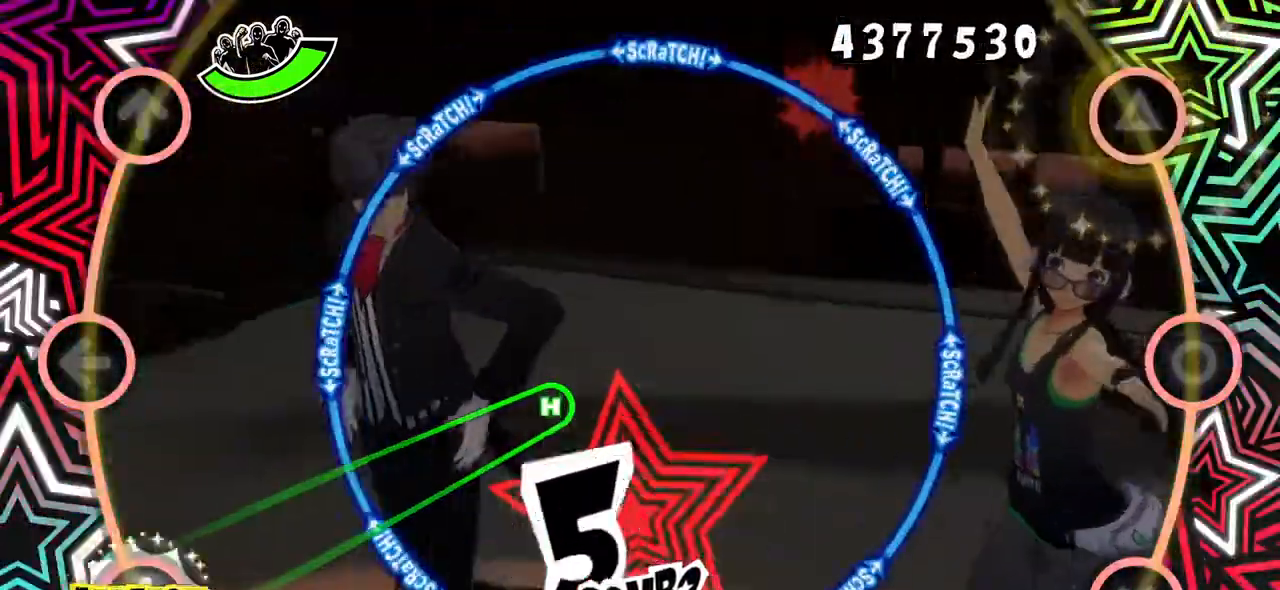
{"buttons": ["R1", "DPAD_DOWN"], "events": [[450, "R1", "down"]]}
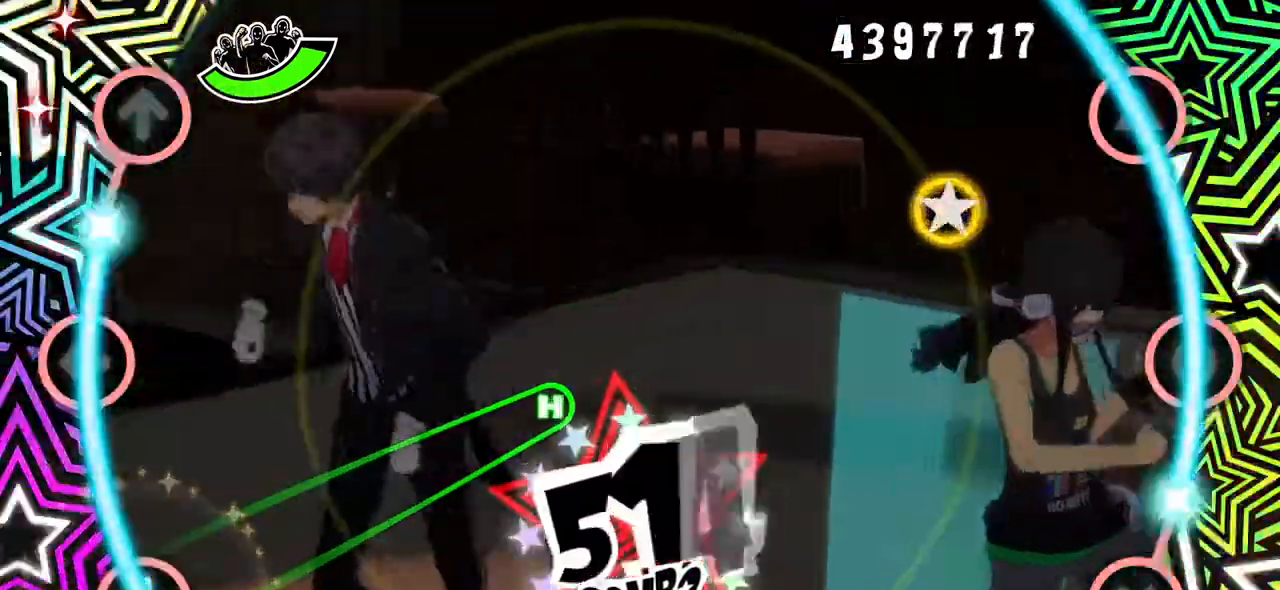
{"buttons": ["DPAD_DOWN"], "events": [[34, "R1", "up"], [384, "TRIANGLE", "down"], [501, "TRIANGLE", "up"]]}
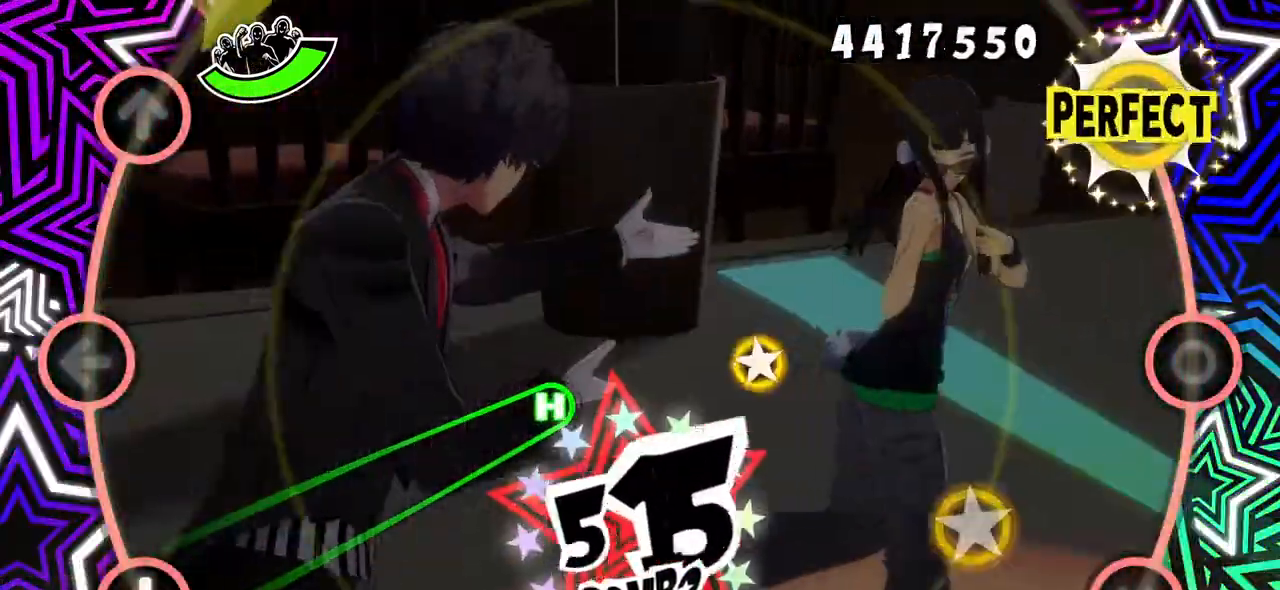
{"buttons": ["DPAD_DOWN"], "events": [[333, "CROSS", "down"], [433, "CROSS", "up"]]}
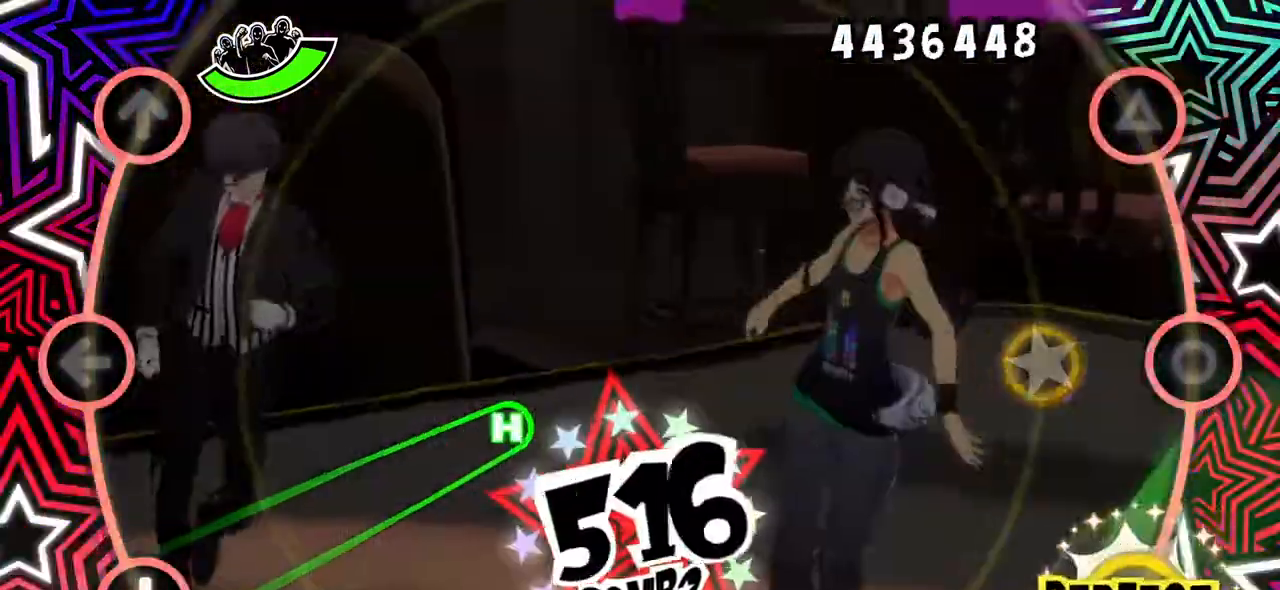
{"buttons": ["DPAD_DOWN"], "events": [[284, "CIRCLE", "down"], [367, "CIRCLE", "up"]]}
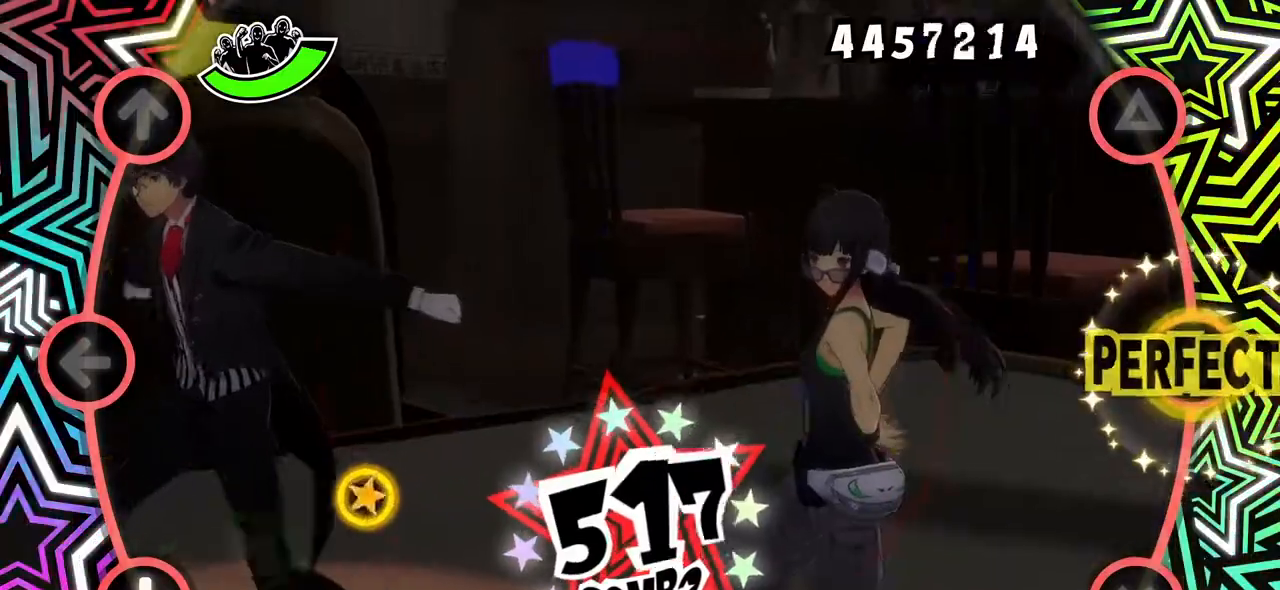
{"buttons": ["DPAD_DOWN"], "events": [[217, "DPAD_DOWN", "up"], [450, "DPAD_DOWN", "down"]]}
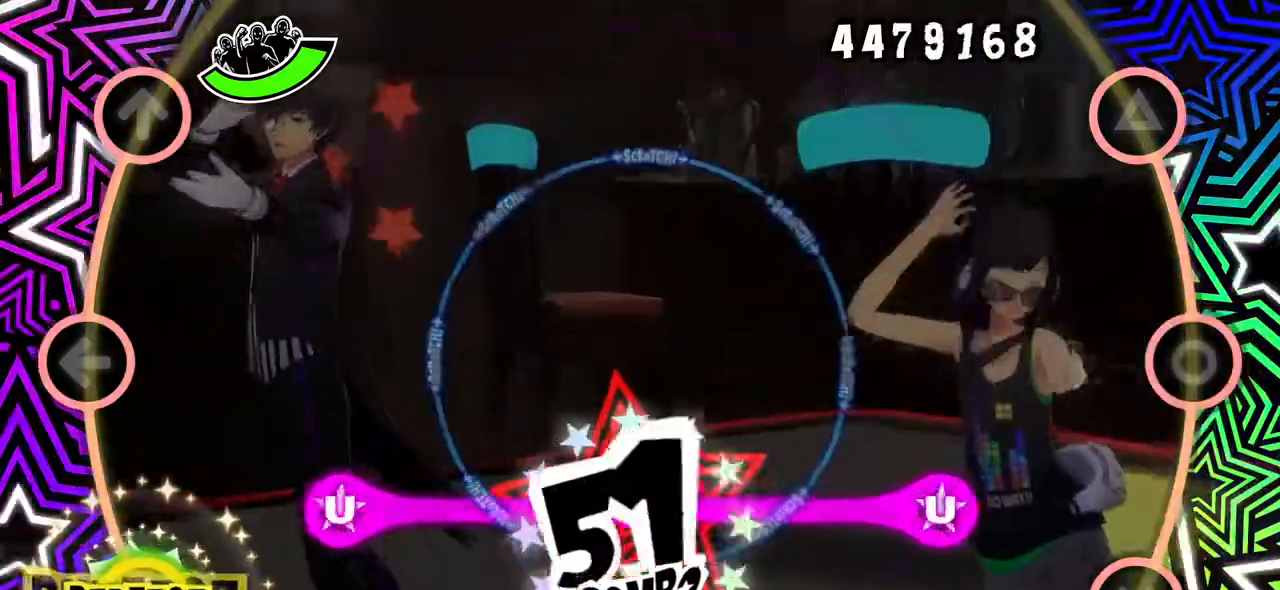
{"buttons": ["DPAD_DOWN"], "events": [[50, "DPAD_DOWN", "up"], [401, "CROSS", "down"], [401, "DPAD_DOWN", "down"], [501, "CROSS", "up"]]}
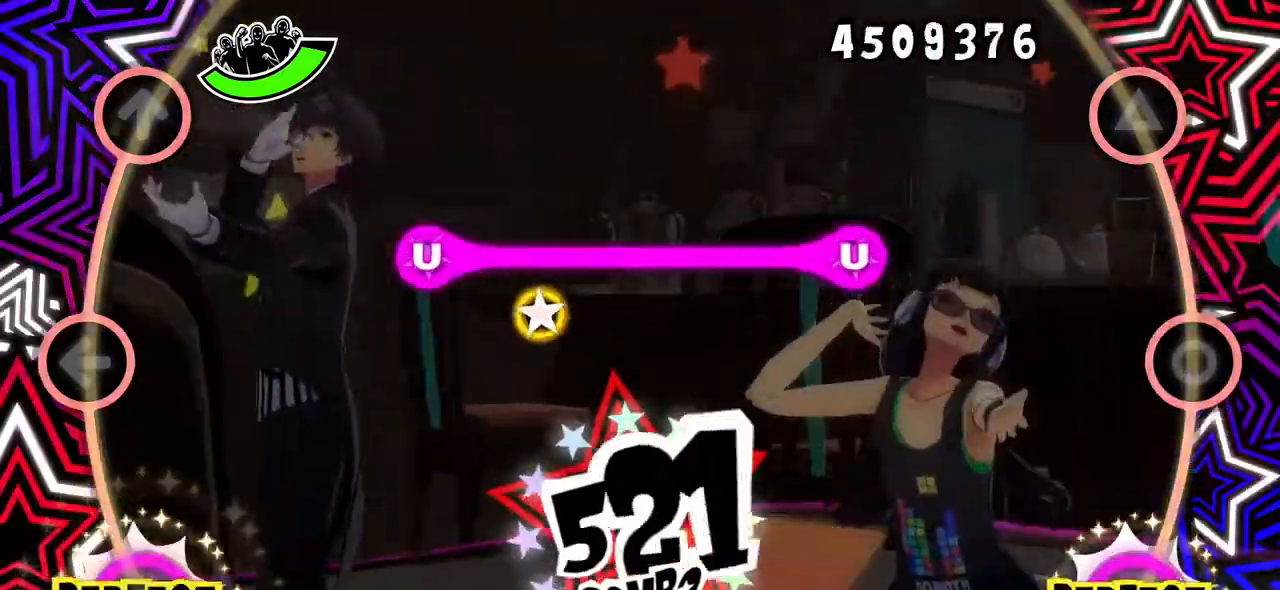
{"buttons": [], "events": [[16, "DPAD_DOWN", "up"], [116, "R1", "down"], [217, "R1", "up"]]}
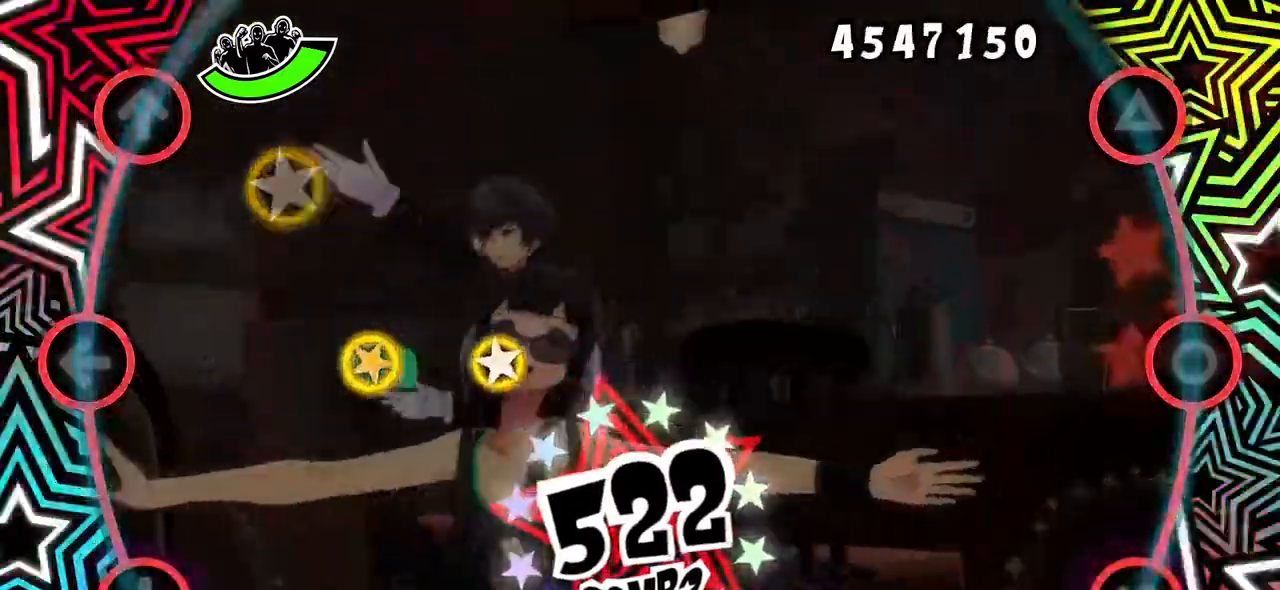
{"buttons": ["DPAD_LEFT"], "events": [[67, "DPAD_UP", "down"], [67, "TRIANGLE", "down"], [150, "TRIANGLE", "up"], [167, "DPAD_UP", "up"], [284, "DPAD_UP", "down"], [367, "DPAD_UP", "up"], [501, "DPAD_LEFT", "down"]]}
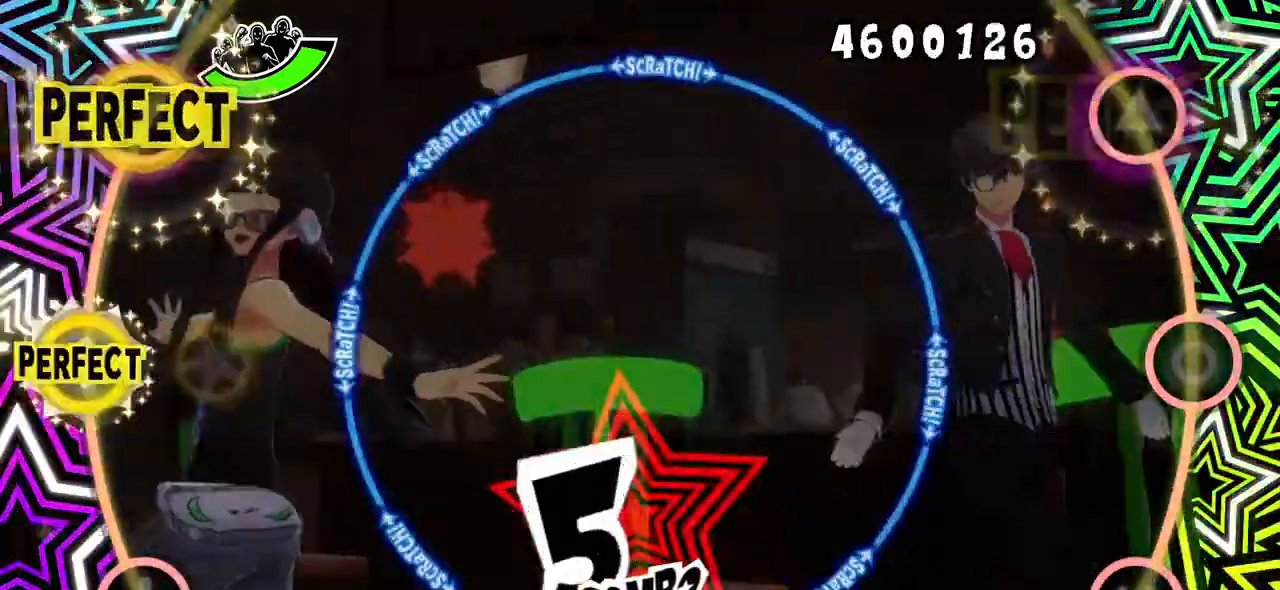
{"buttons": ["R1"], "events": [[100, "DPAD_LEFT", "up"], [250, "DPAD_LEFT", "down"], [367, "DPAD_LEFT", "up"], [483, "R1", "down"]]}
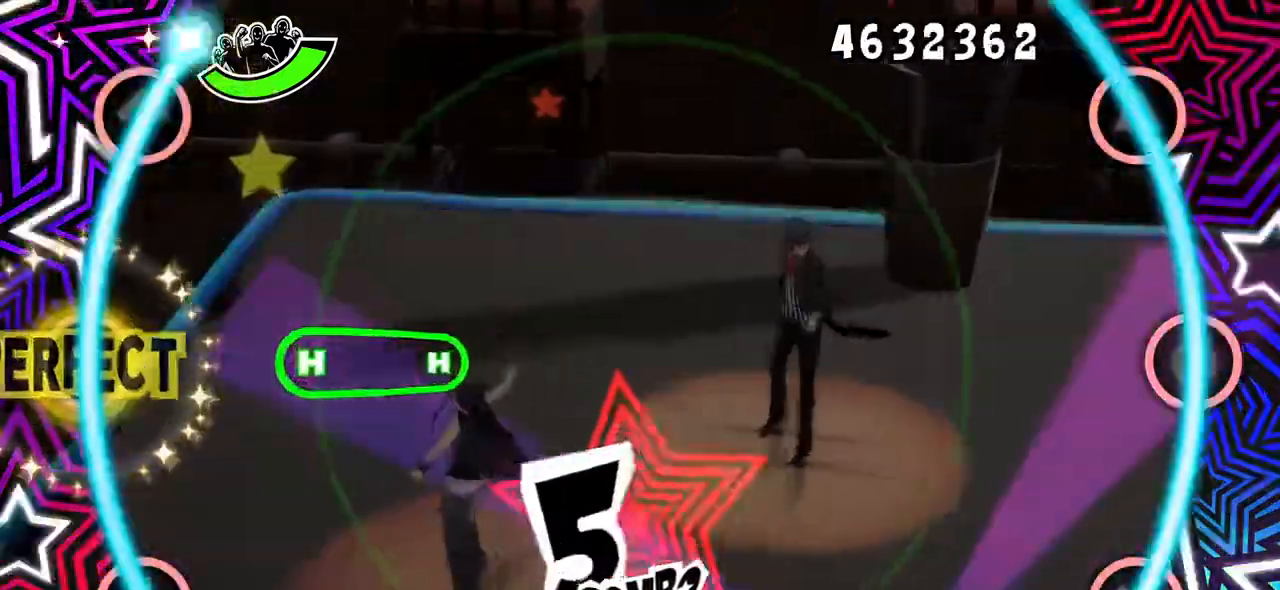
{"buttons": ["DPAD_LEFT"], "events": [[84, "R1", "up"], [384, "DPAD_LEFT", "down"]]}
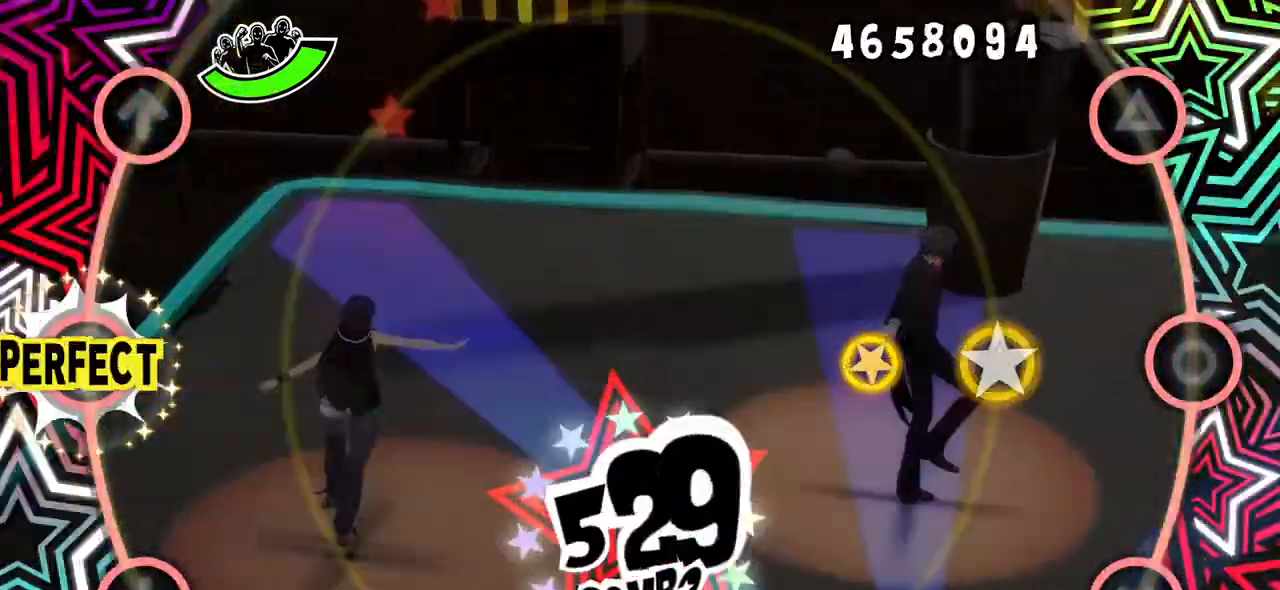
{"buttons": [], "events": [[133, "DPAD_LEFT", "up"], [350, "CIRCLE", "down"], [467, "CIRCLE", "up"]]}
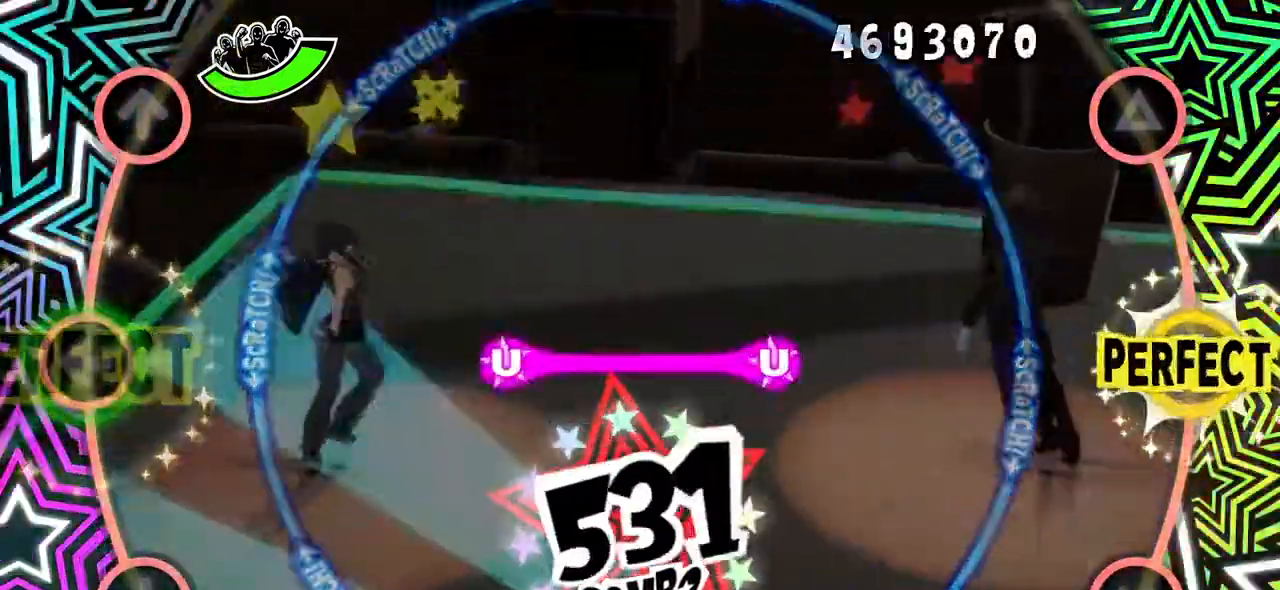
{"buttons": [], "events": [[100, "CIRCLE", "down"], [167, "CIRCLE", "up"], [300, "R1", "down"], [401, "R1", "up"]]}
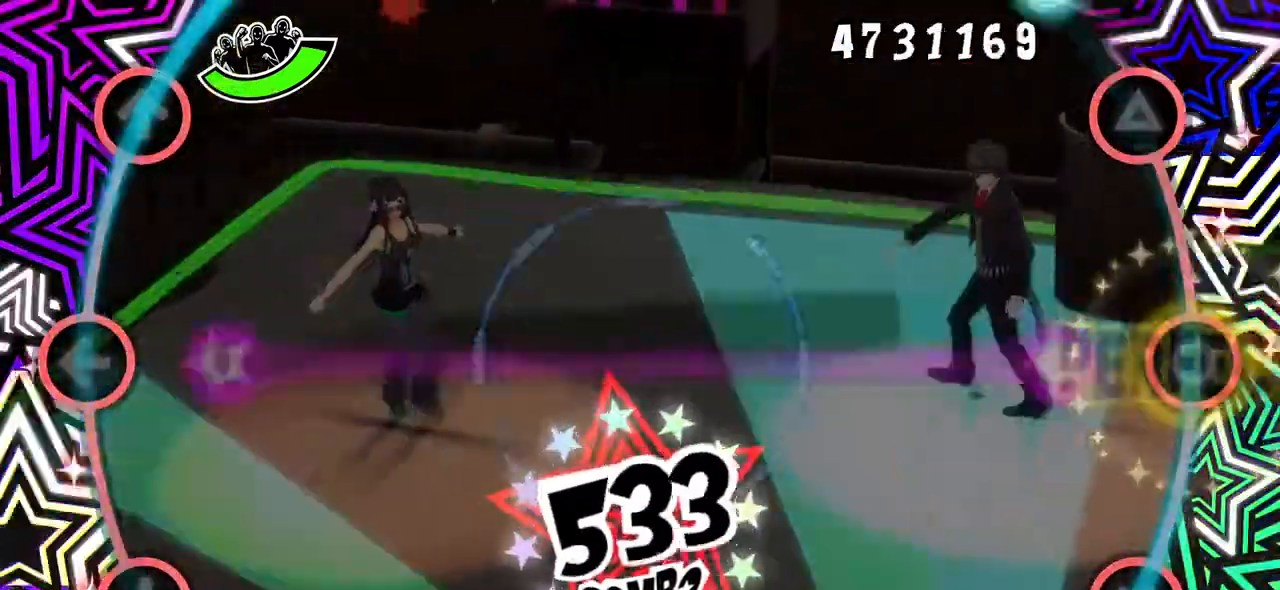
{"buttons": [], "events": [[250, "CIRCLE", "down"], [250, "DPAD_LEFT", "down"], [350, "CIRCLE", "up"], [383, "DPAD_LEFT", "up"]]}
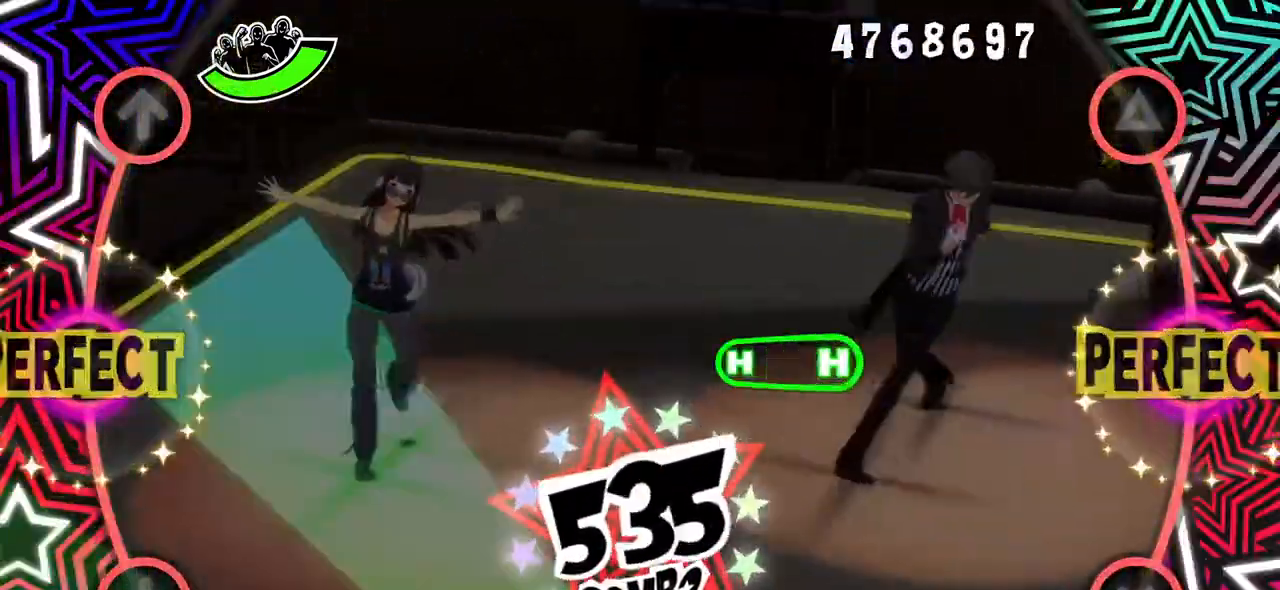
{"buttons": [], "events": [[200, "R1", "down"], [284, "R1", "up"]]}
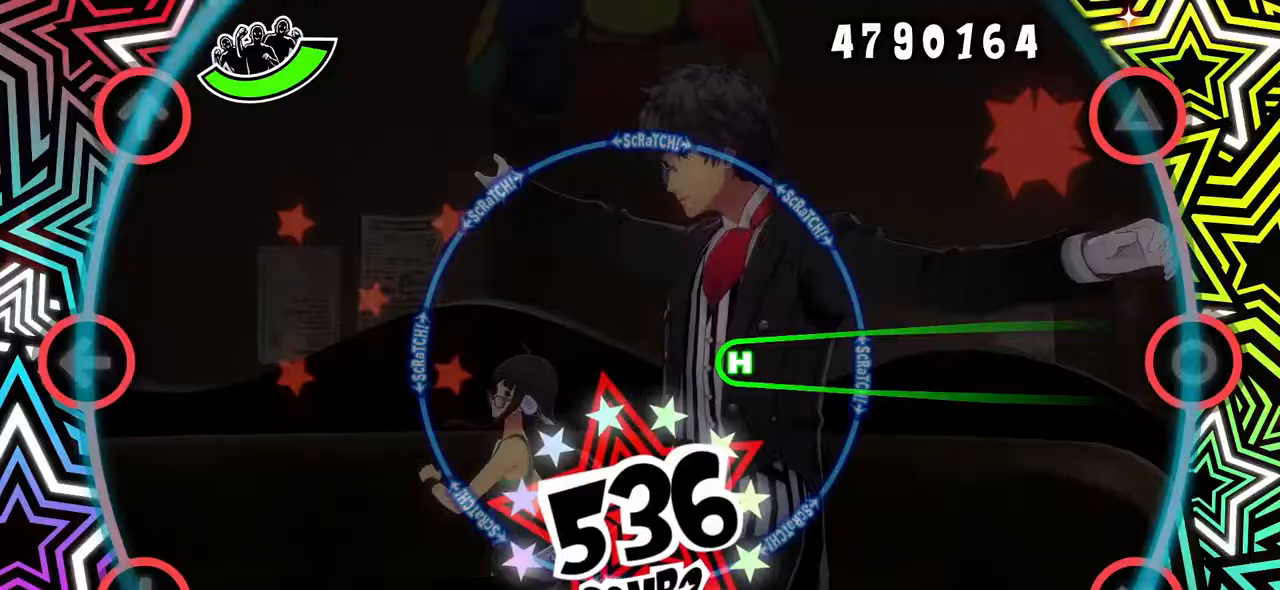
{"buttons": ["CIRCLE"], "events": [[150, "CIRCLE", "down"]]}
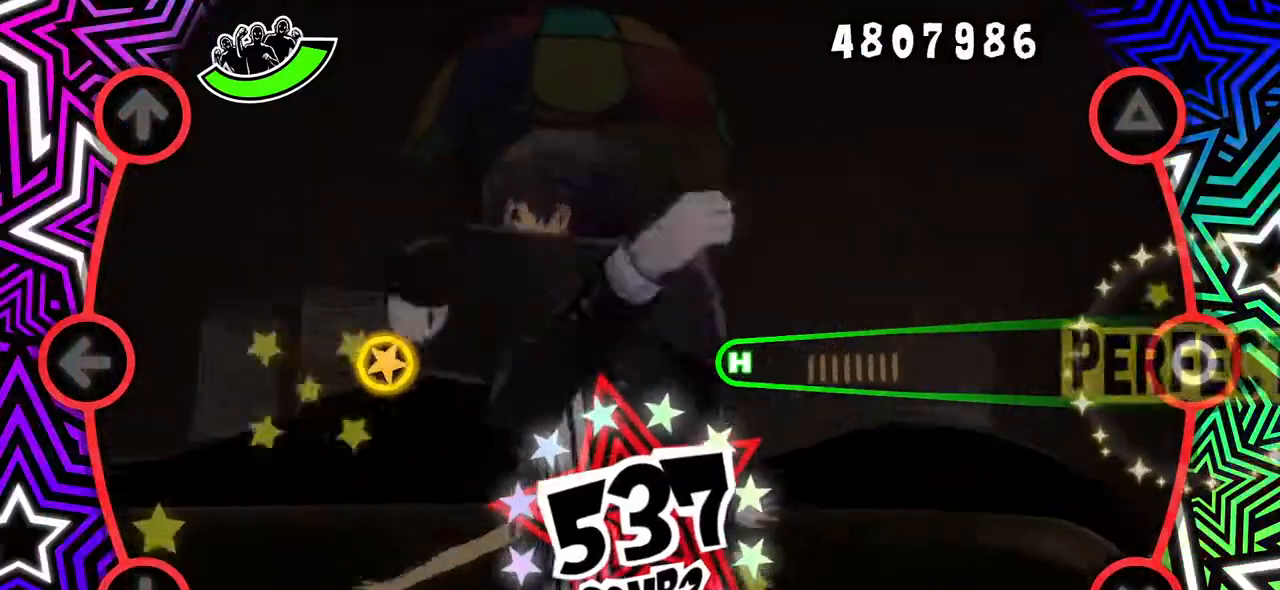
{"buttons": ["CIRCLE"], "events": [[117, "R1", "down"], [217, "R1", "up"]]}
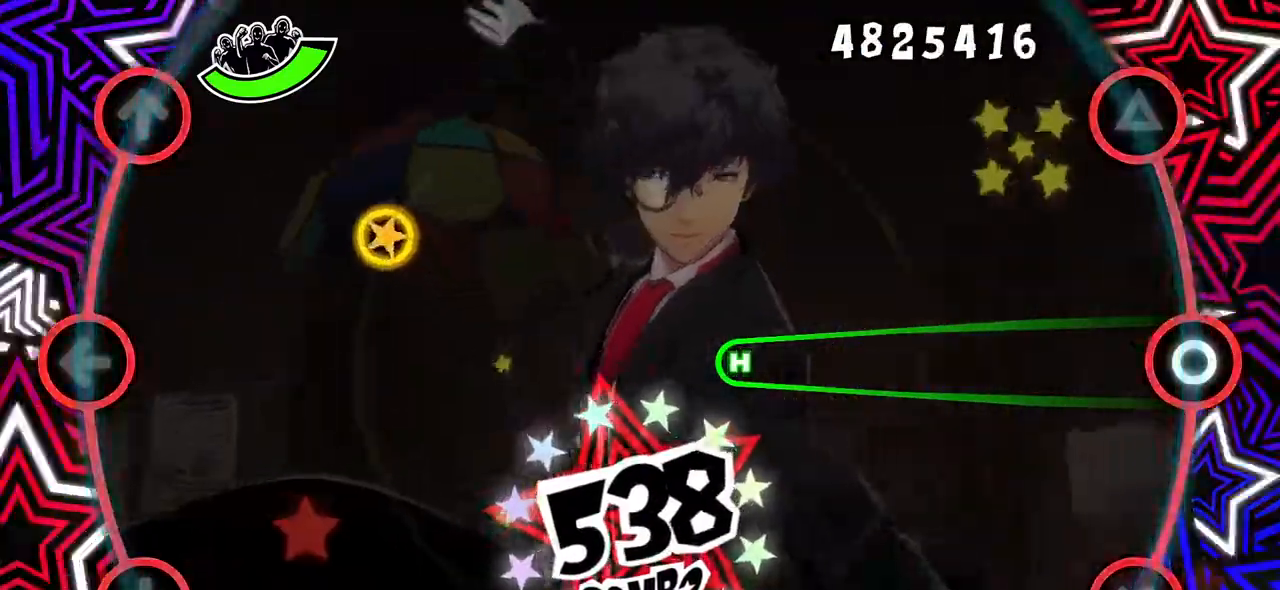
{"buttons": ["CIRCLE"], "events": [[50, "DPAD_LEFT", "down"], [183, "DPAD_LEFT", "up"]]}
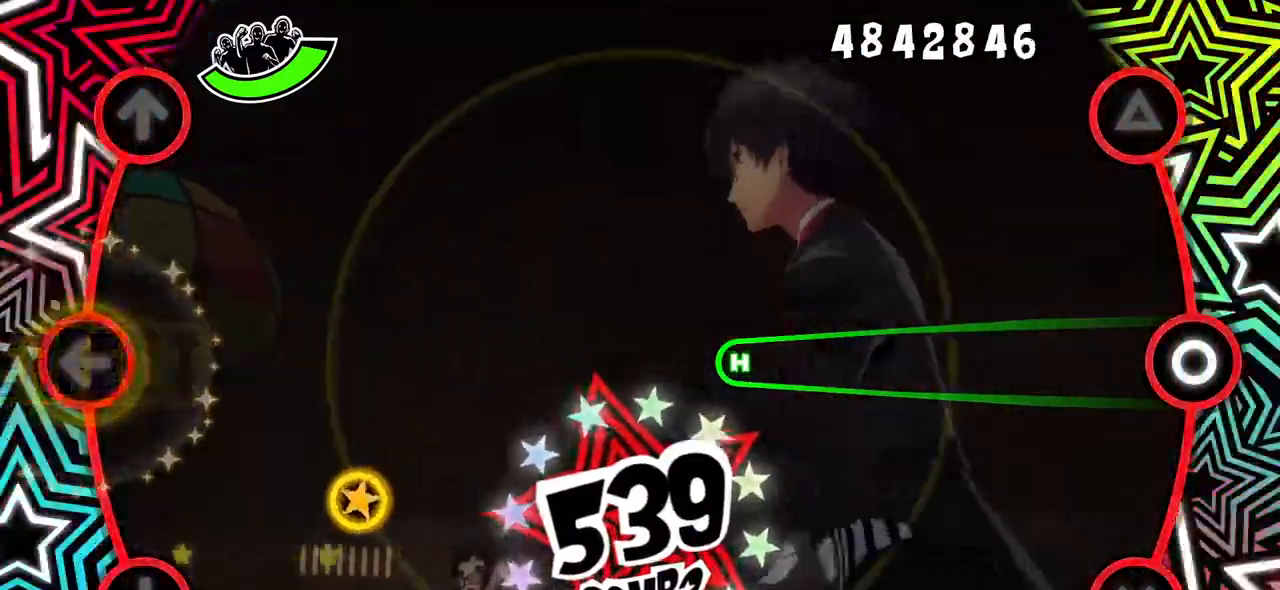
{"buttons": ["CIRCLE", "DPAD_DOWN"], "events": [[17, "DPAD_UP", "down"], [117, "DPAD_UP", "up"], [467, "DPAD_DOWN", "down"]]}